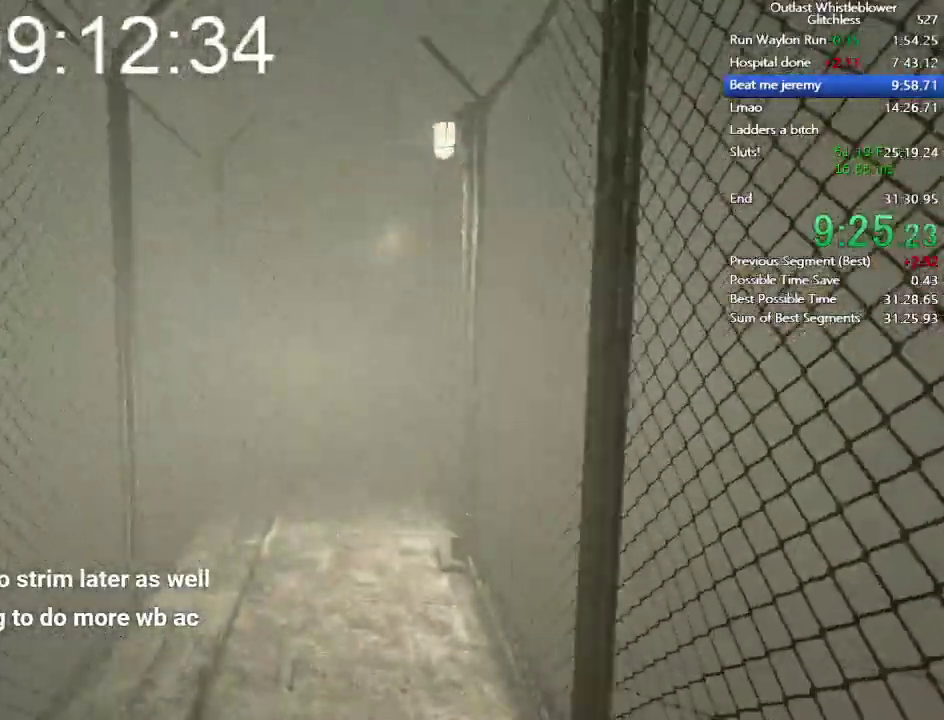
Gameplay with keyboard and mouse; each line is a JSON object with the keys and mouse buttons held at the frame after it. "events" lists presses ("down") and releases ("up") of "1", "2", "3", "4", "5", "a", "alt", "c", "ctrl", "d", "e", "escape", "f", "q", "r", "return", "s", "shift", "space", "tab", "v", "w", "x", "z", "mouse_left", "mouse_middle", "mouse_right", "mouse_wheel_up" and "mouse_wheel_down" between this image and that frame as [ms after this image, input, new state], when the widget could be followed in between. "mouse_left", "mouse_middle", "mouse_right", "mouse_wheel_up", "mouse_wheel_down" = the "left", "middle", "right", "wheel_up", "wheel_down" buttons of the "mouse" list. No other keys are recorded. Mouse movement is not recorded.
{"keys": ["shift", "w"], "mouse": [], "events": []}
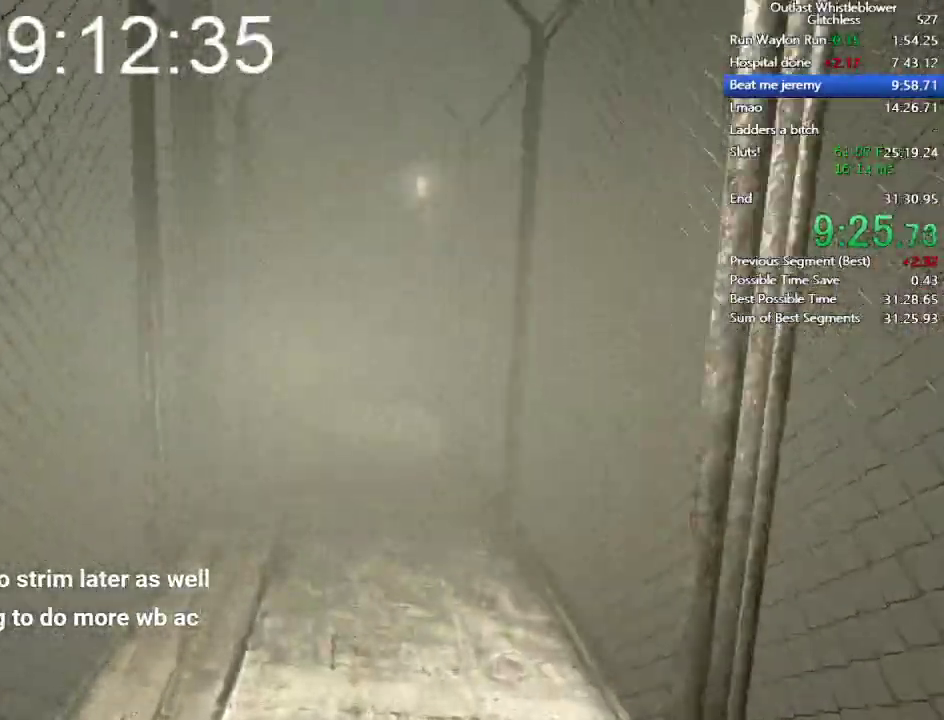
{"keys": ["shift", "w"], "mouse": [], "events": []}
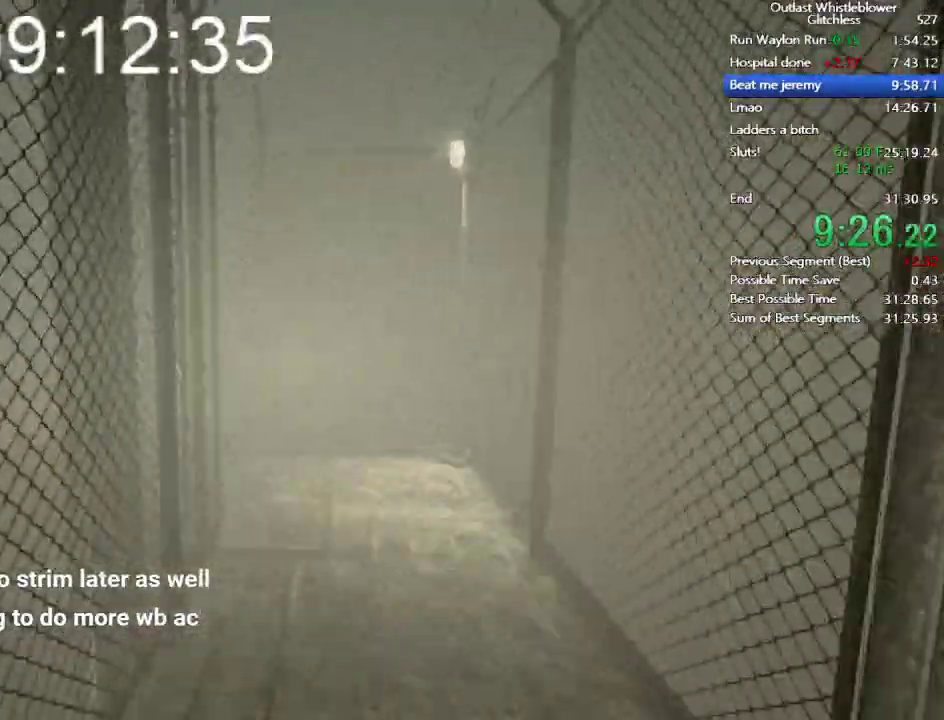
{"keys": ["shift", "w"], "mouse": [], "events": []}
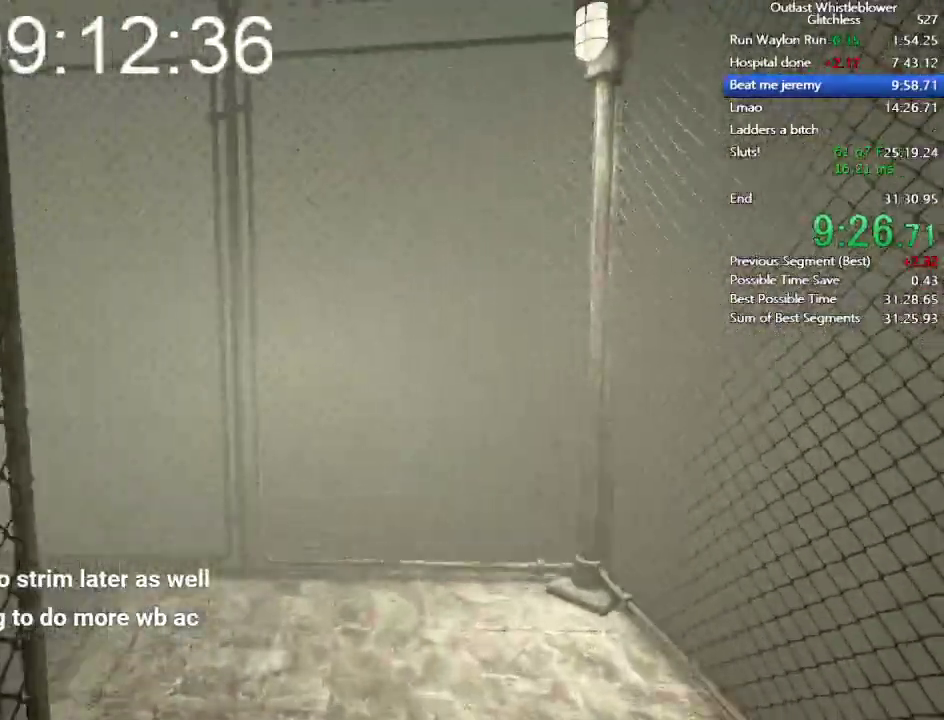
{"keys": ["shift", "w"], "mouse": [], "events": []}
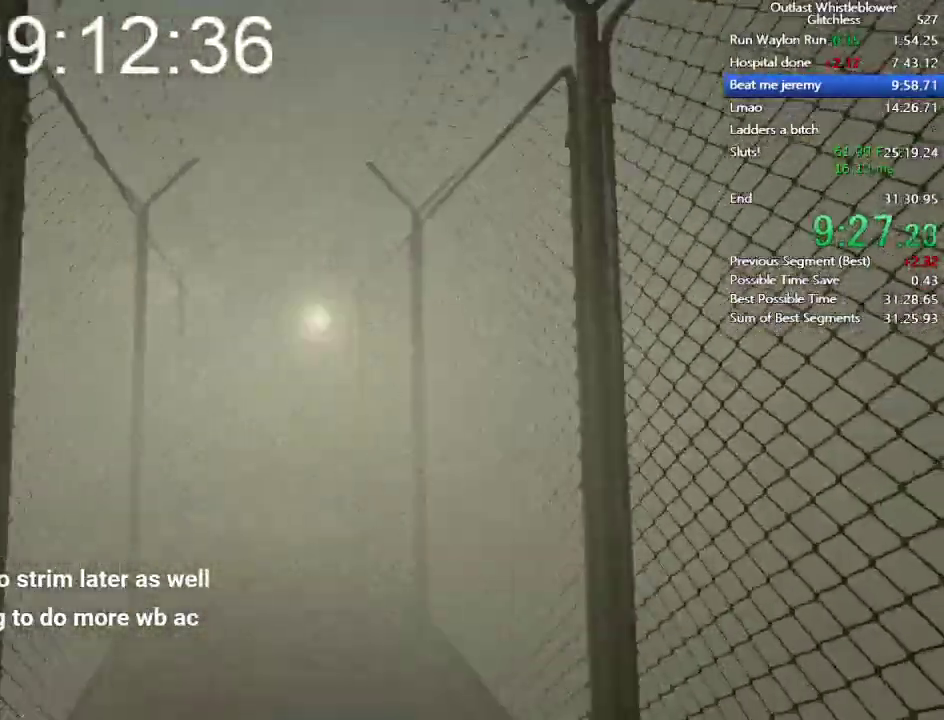
{"keys": ["shift", "w"], "mouse": [], "events": []}
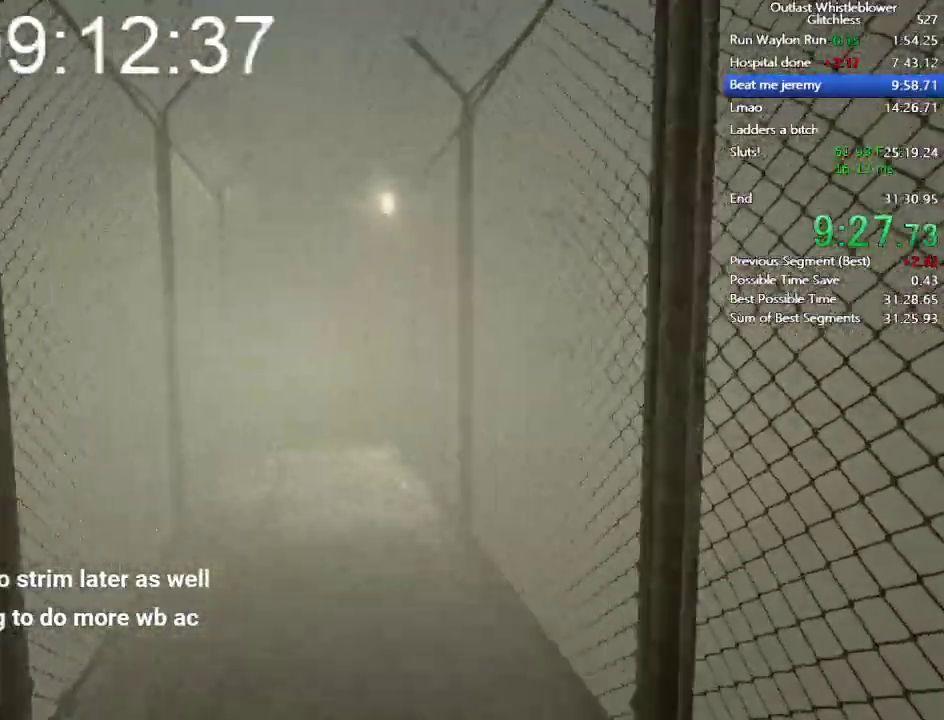
{"keys": ["shift", "w"], "mouse": [], "events": []}
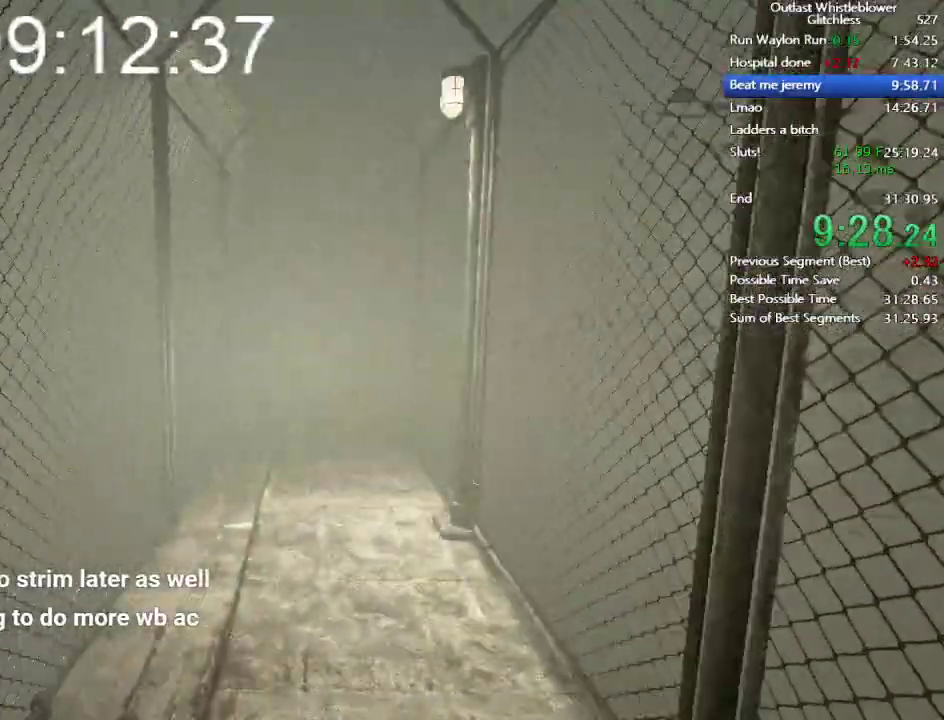
{"keys": ["shift", "w"], "mouse": [], "events": []}
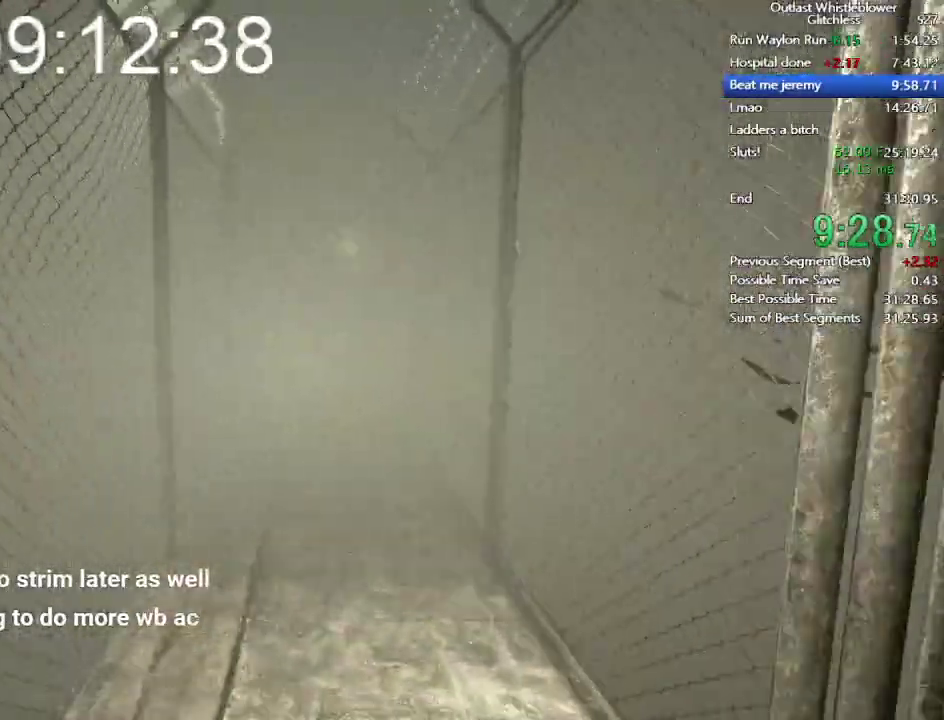
{"keys": ["shift", "w"], "mouse": [], "events": []}
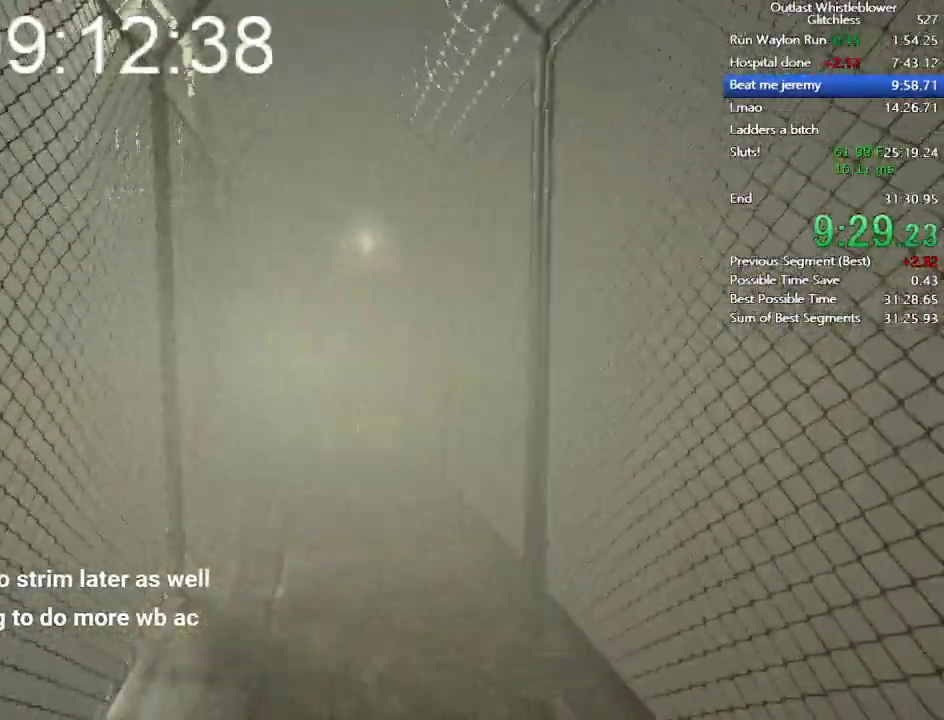
{"keys": ["shift", "w"], "mouse": [], "events": []}
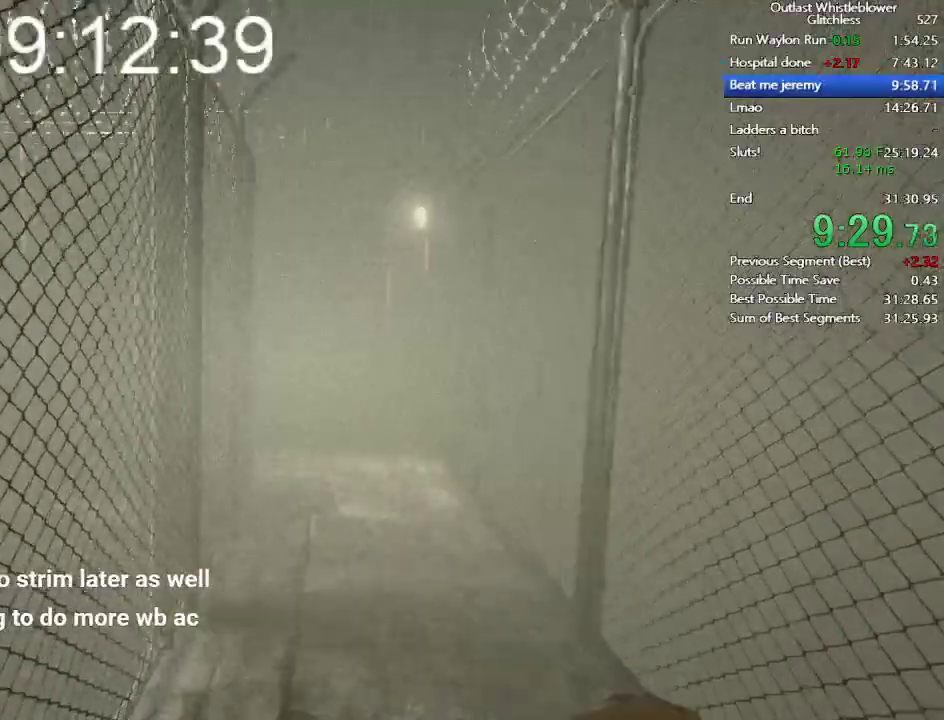
{"keys": ["shift", "w"], "mouse": [], "events": []}
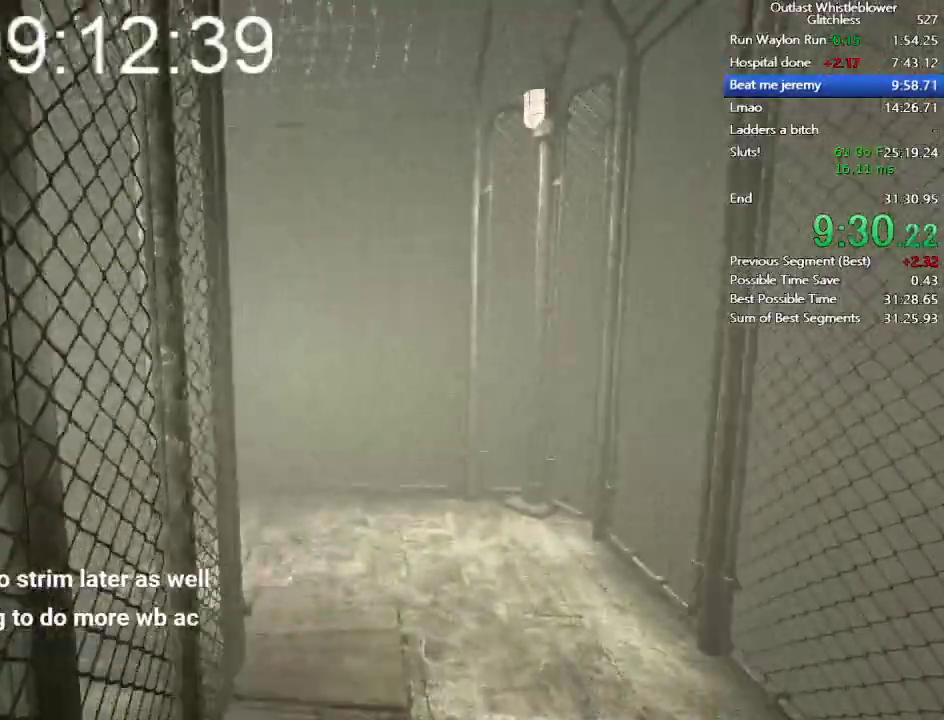
{"keys": ["shift", "w"], "mouse": []}
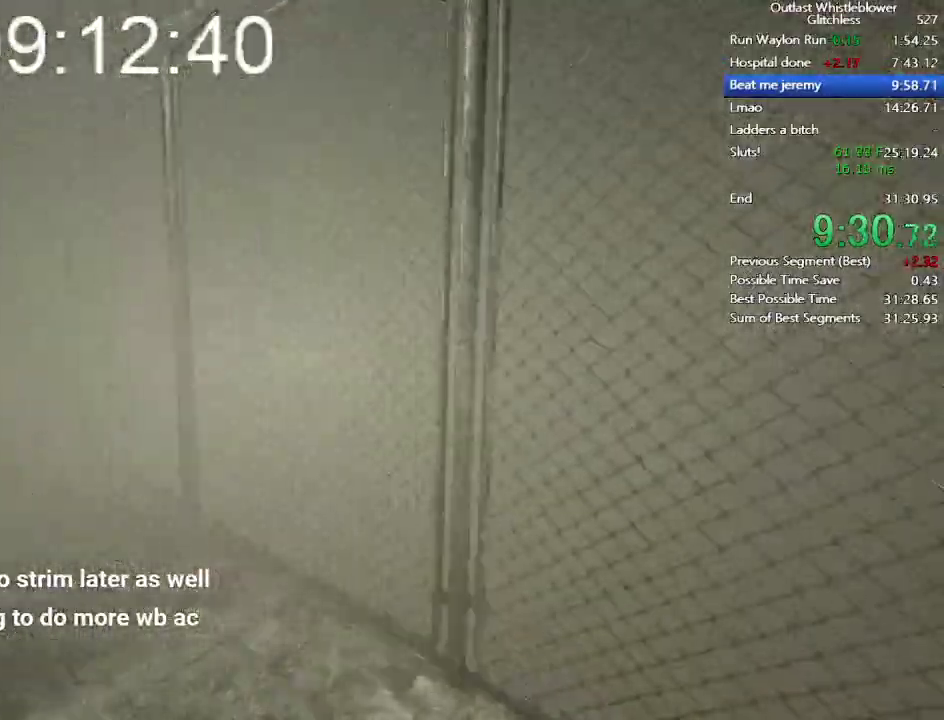
{"keys": ["shift", "w"], "mouse": [], "events": []}
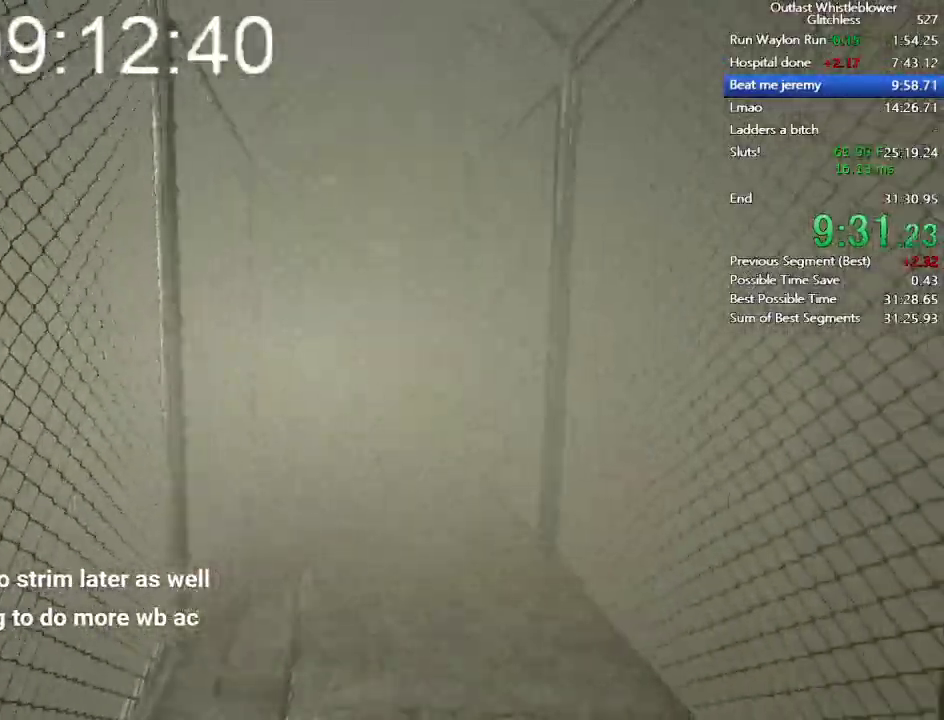
{"keys": ["shift", "w"], "mouse": [], "events": []}
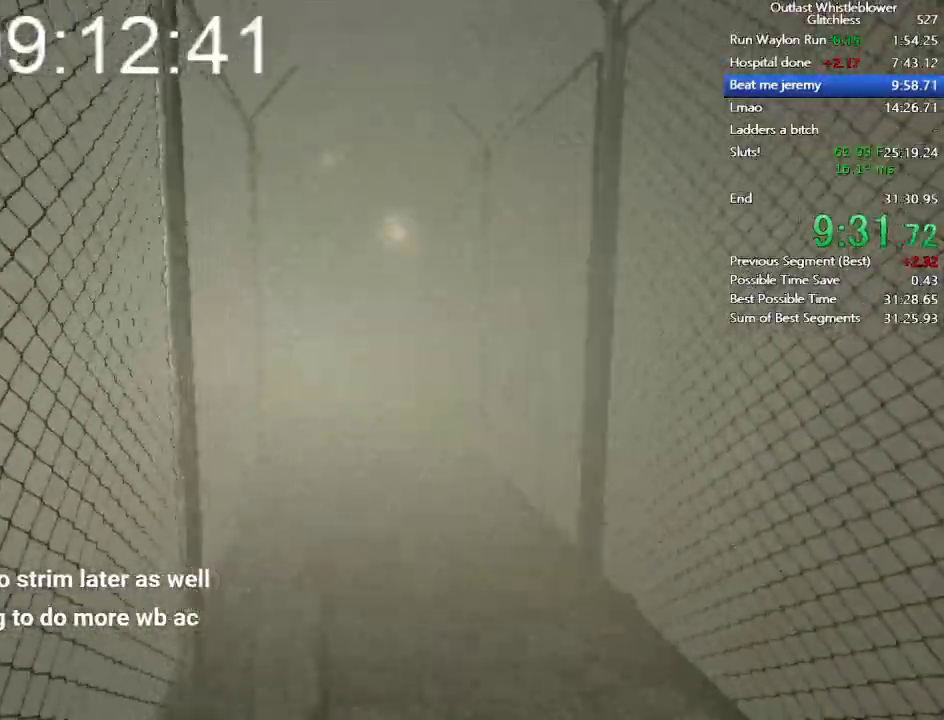
{"keys": ["shift", "w"], "mouse": [], "events": []}
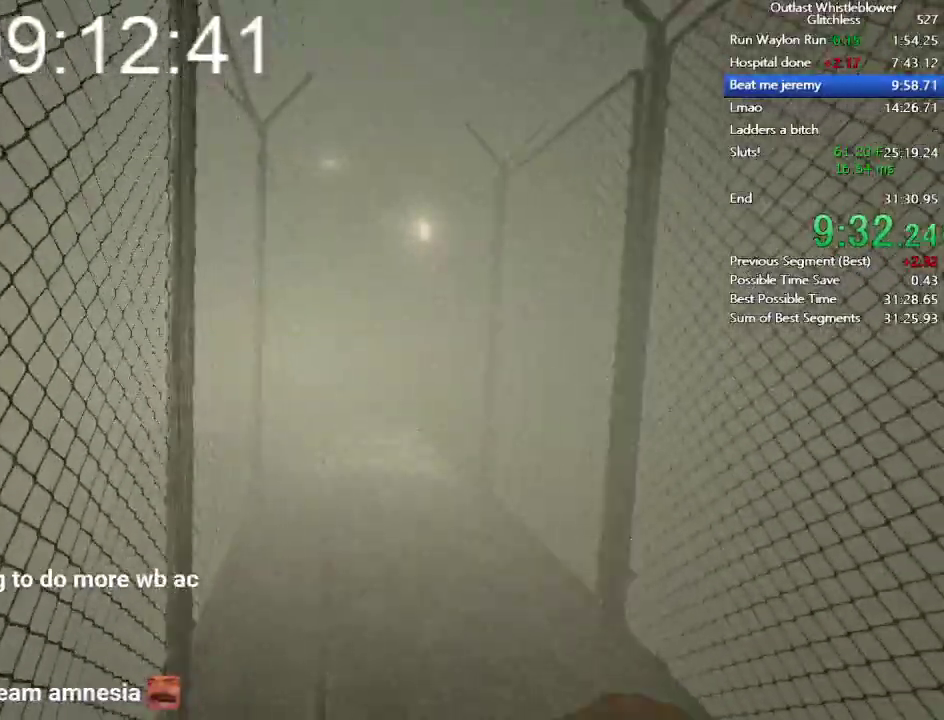
{"keys": ["shift", "w"], "mouse": [], "events": []}
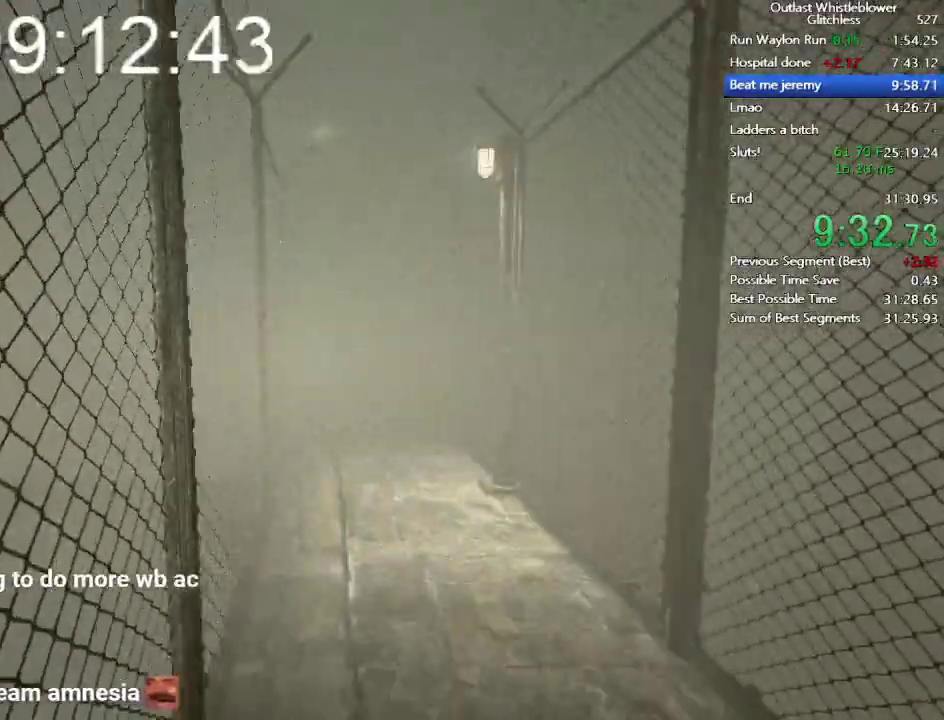
{"keys": ["shift", "w"], "mouse": [], "events": []}
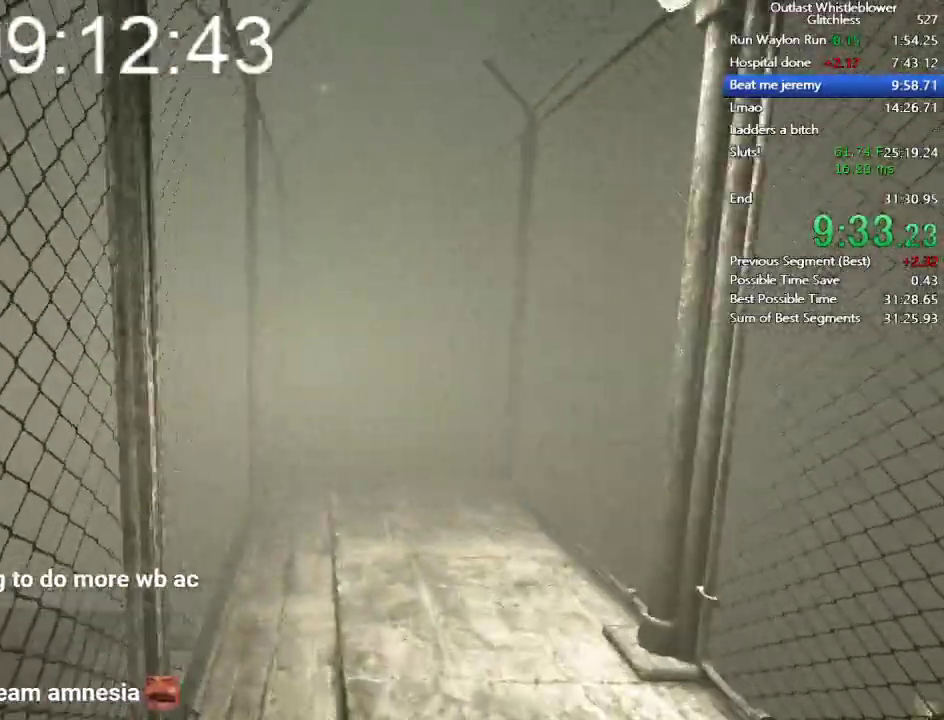
{"keys": ["shift", "w"], "mouse": [], "events": []}
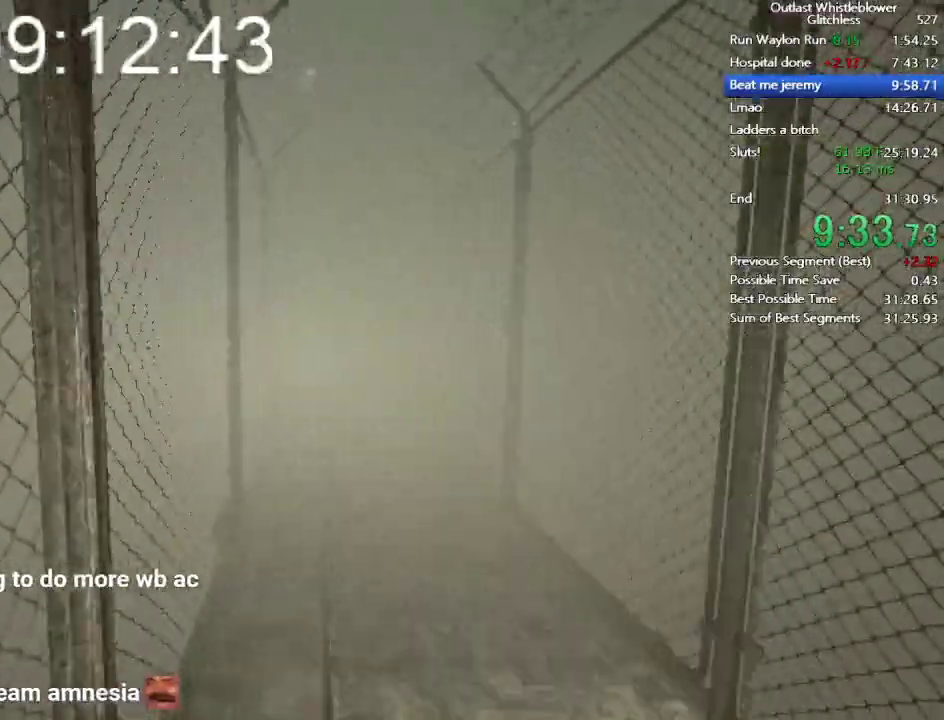
{"keys": ["shift", "w"], "mouse": [], "events": []}
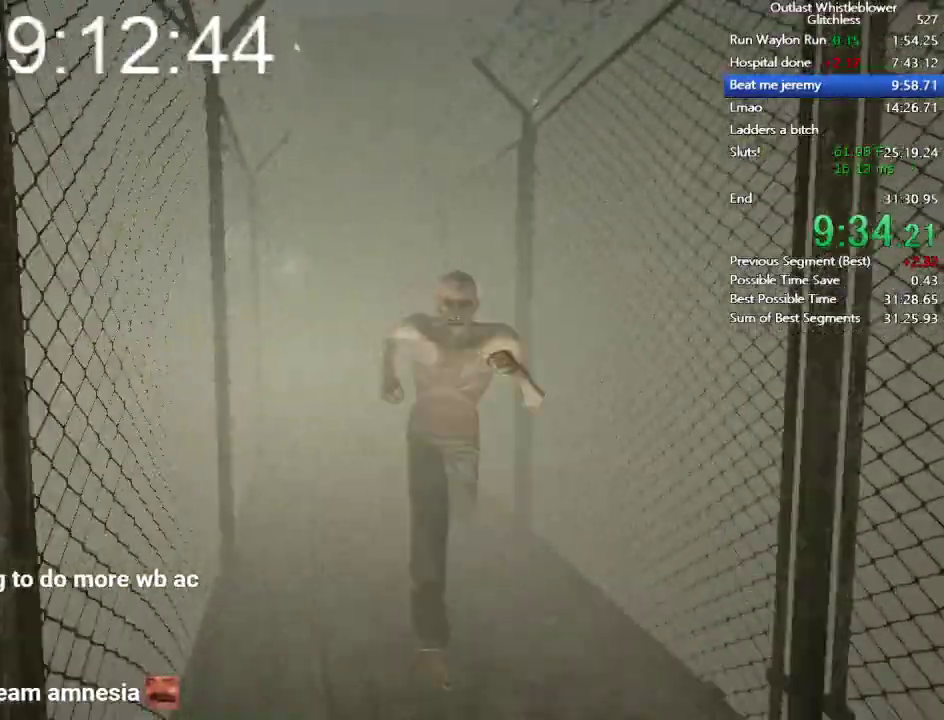
{"keys": ["shift", "w"], "mouse": [], "events": []}
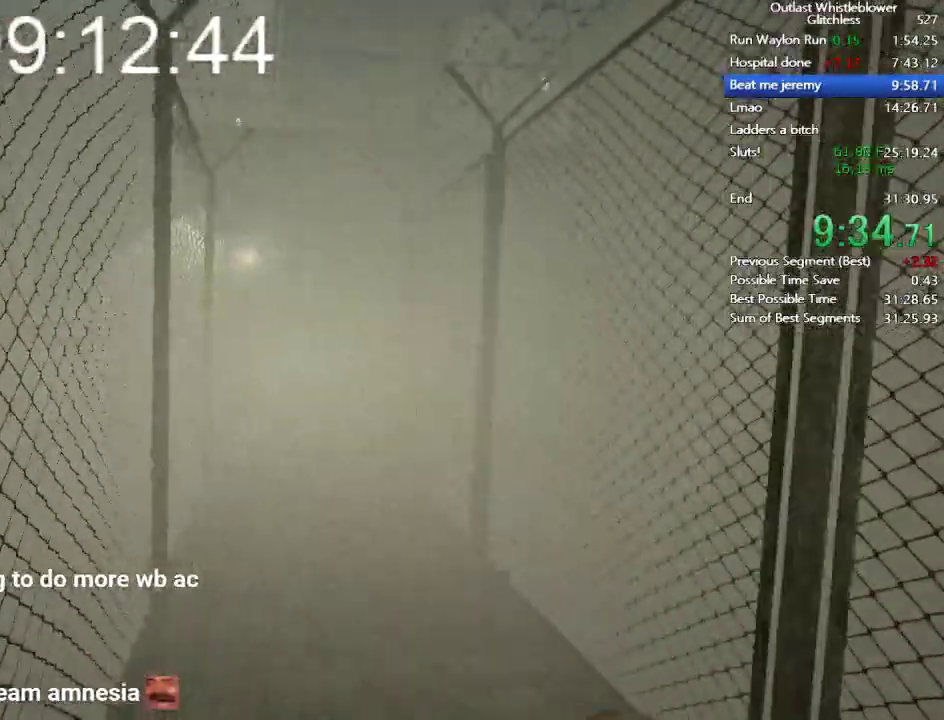
{"keys": ["shift", "w"], "mouse": [], "events": []}
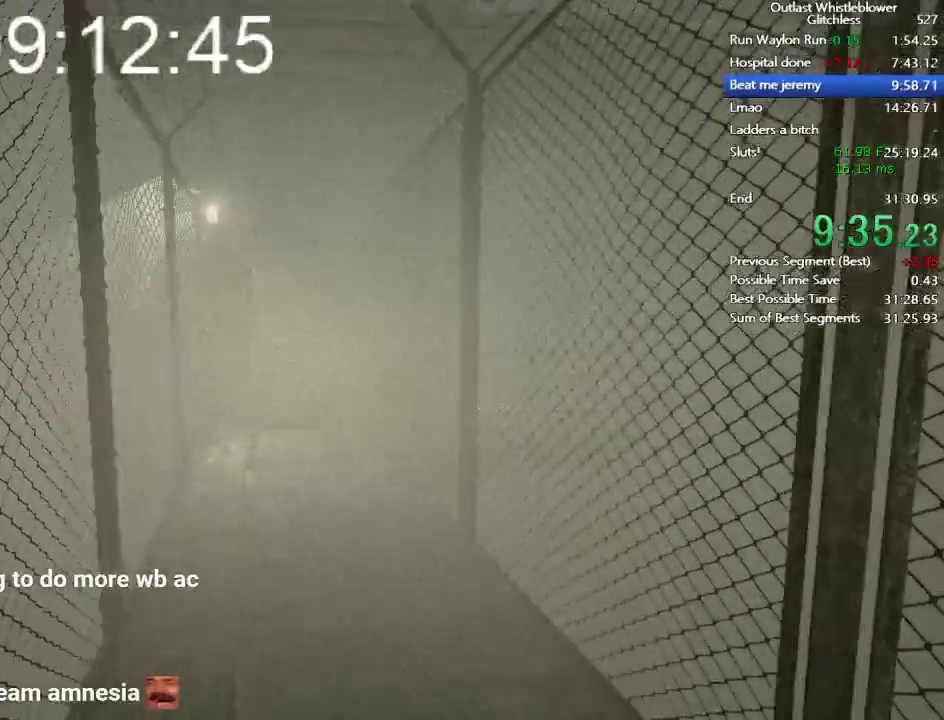
{"keys": ["shift", "w"], "mouse": [], "events": []}
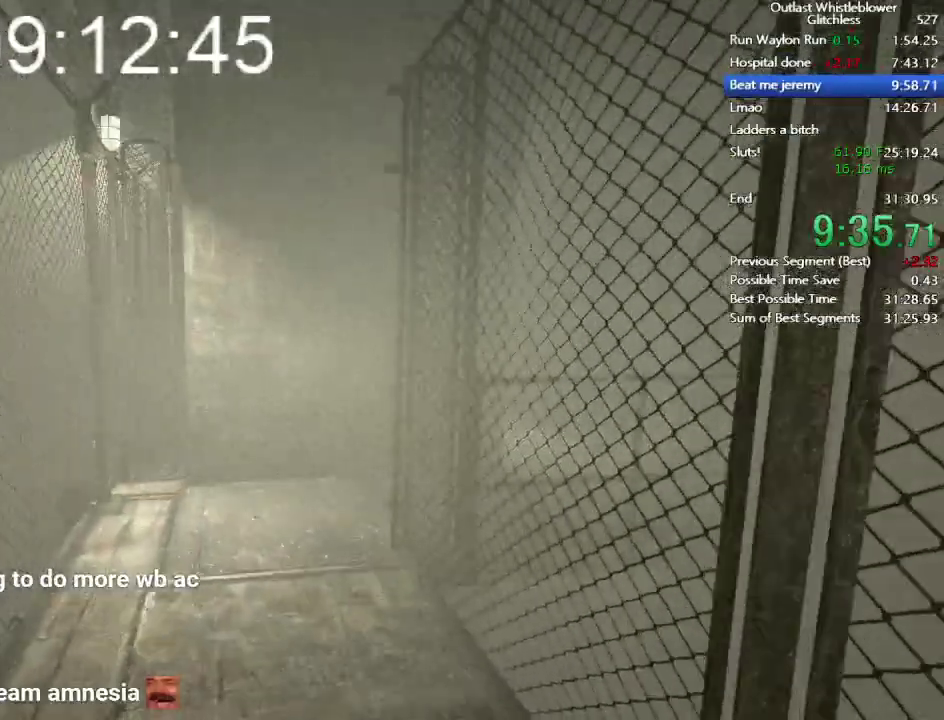
{"keys": ["shift", "w"], "mouse": [], "events": []}
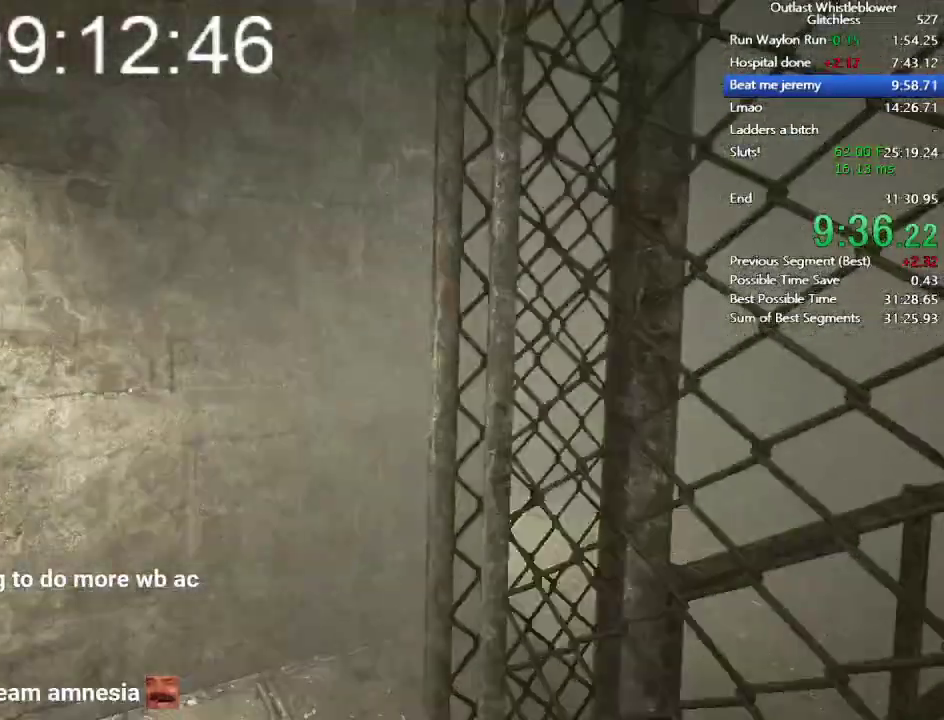
{"keys": ["shift", "w"], "mouse": [], "events": []}
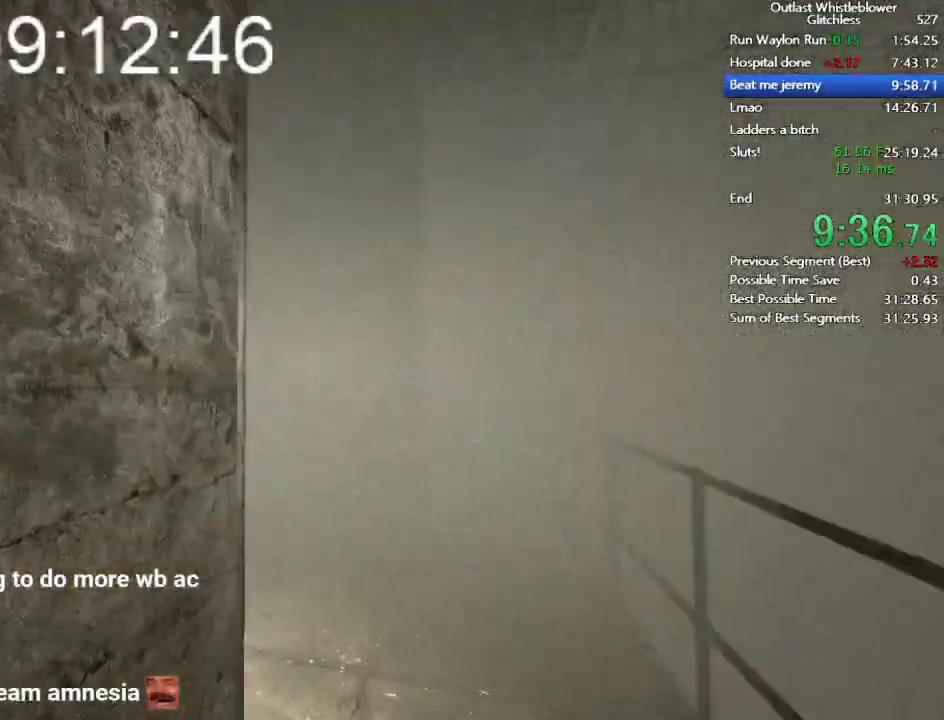
{"keys": ["shift", "w"], "mouse": [], "events": []}